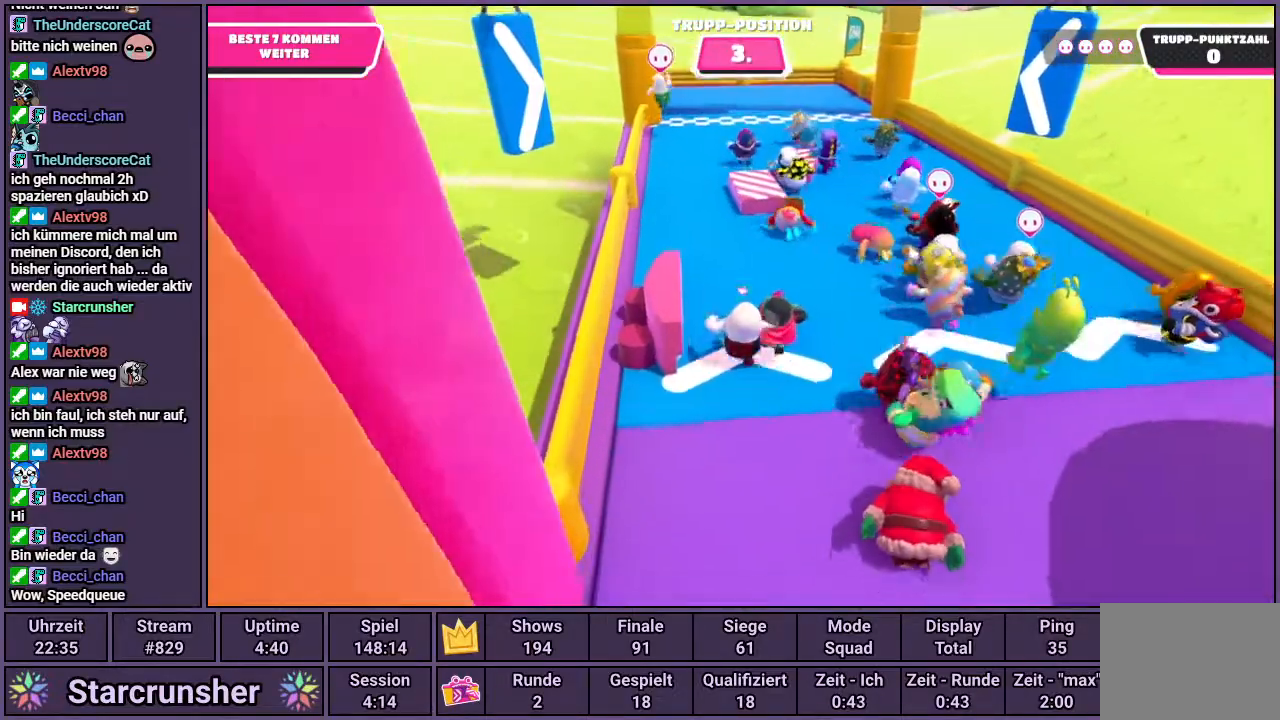
Gameplay with a controller (PlayStation layout); each line is a JSON object with the inputs held at the frame after it. "events" lists button and stick changes between this image and that frame as [ms after this image, input, new state], when the widget could be followed in between.
{"buttons": [], "left_stick": "up", "right_stick": "center", "events": [[167, "right_stick", "down-left"], [267, "right_stick", "center"]]}
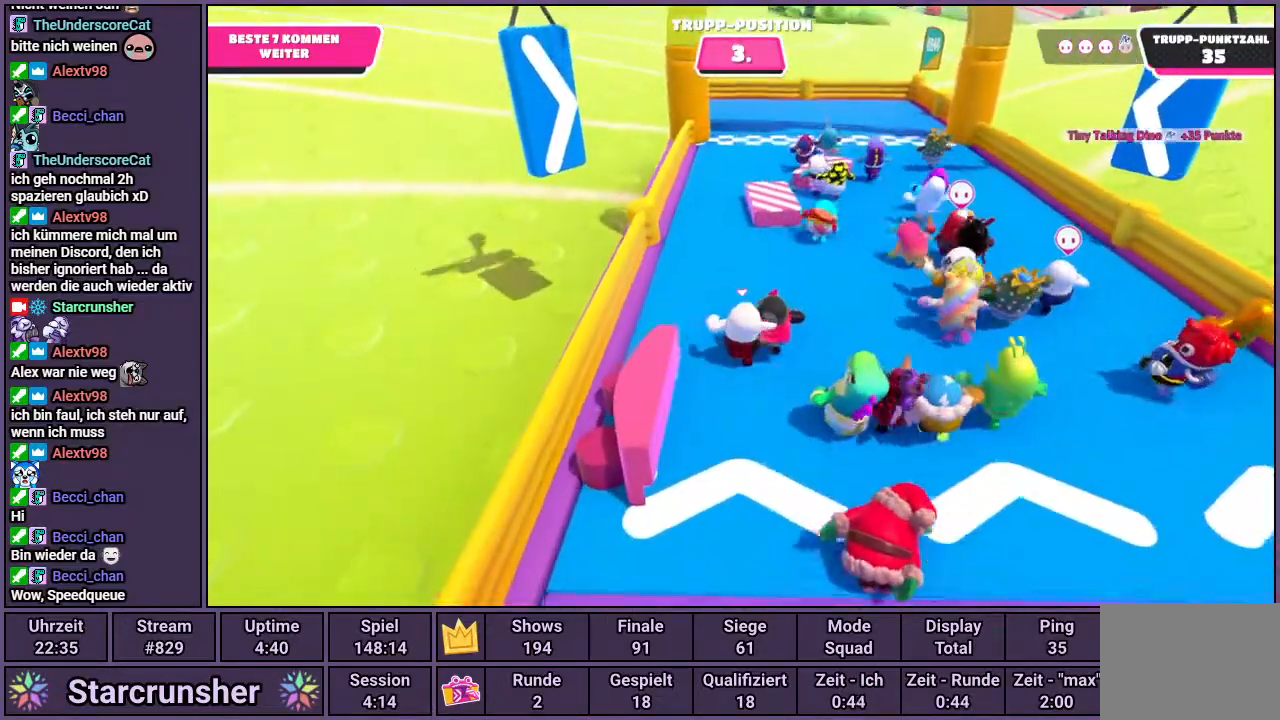
{"buttons": [], "left_stick": "up", "right_stick": "center", "events": []}
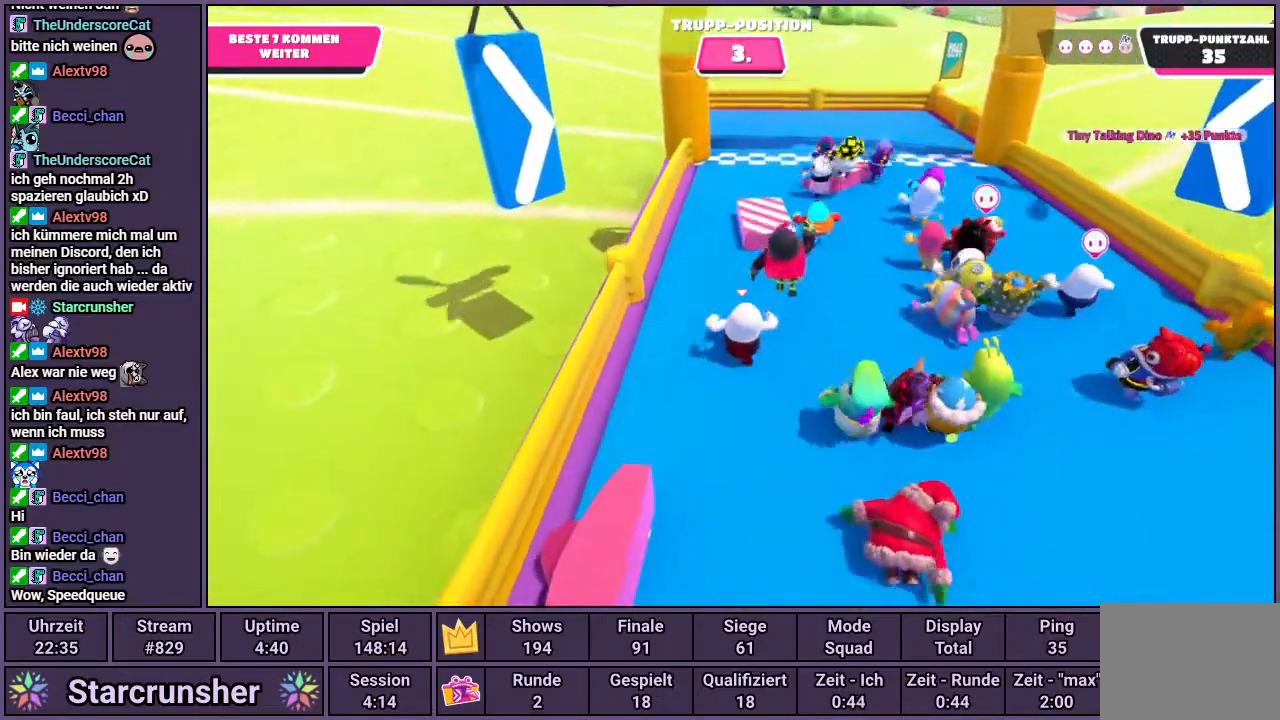
{"buttons": [], "left_stick": "up", "right_stick": "center", "events": []}
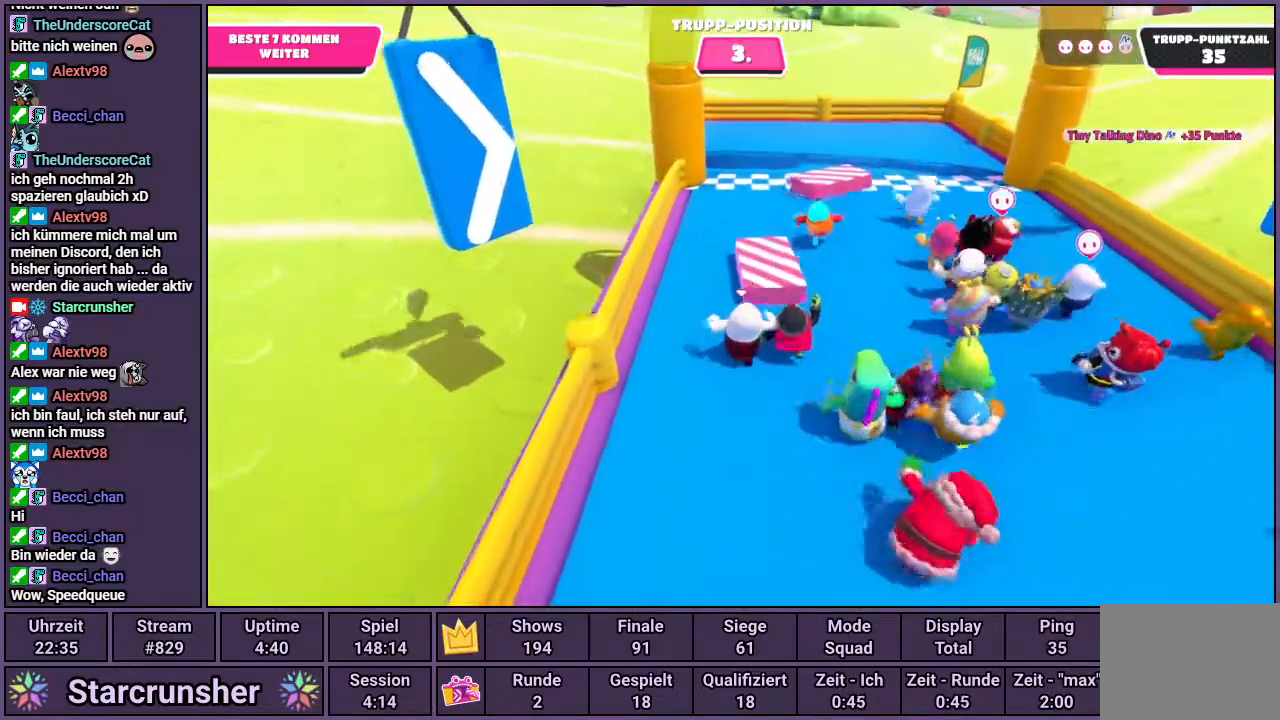
{"buttons": [], "left_stick": "up", "right_stick": "center", "events": []}
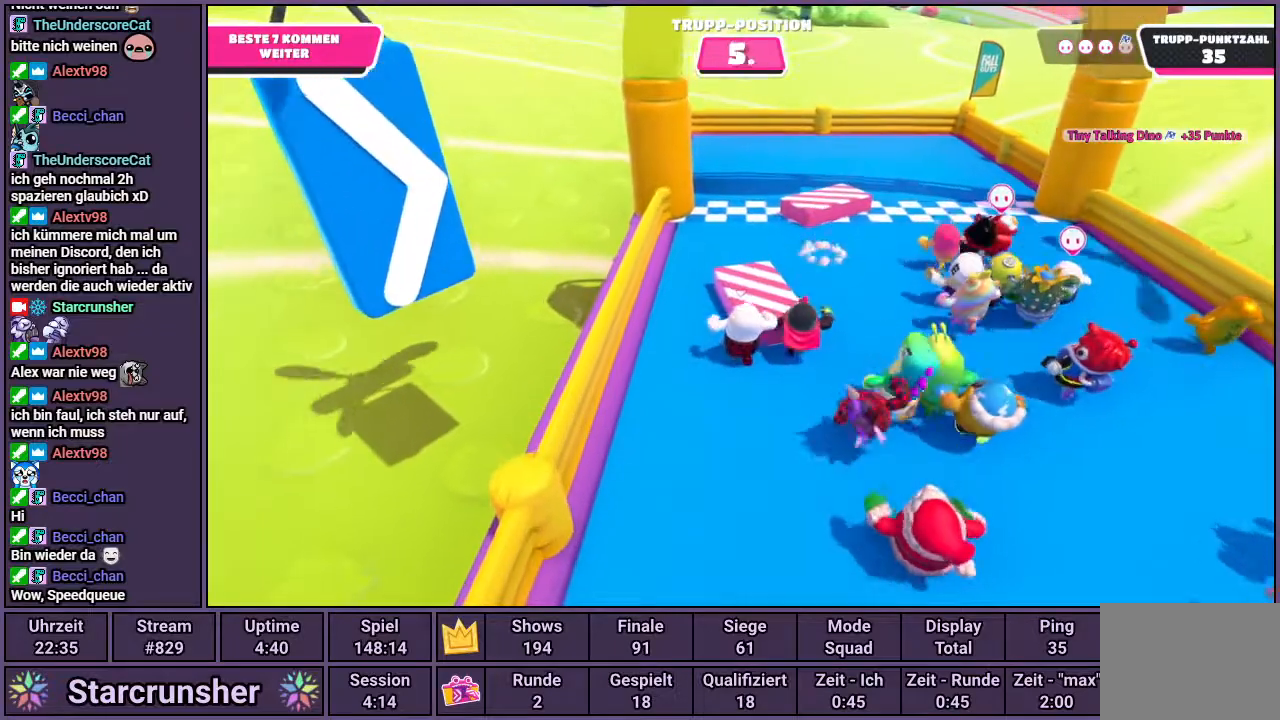
{"buttons": [], "left_stick": "up", "right_stick": "center", "events": []}
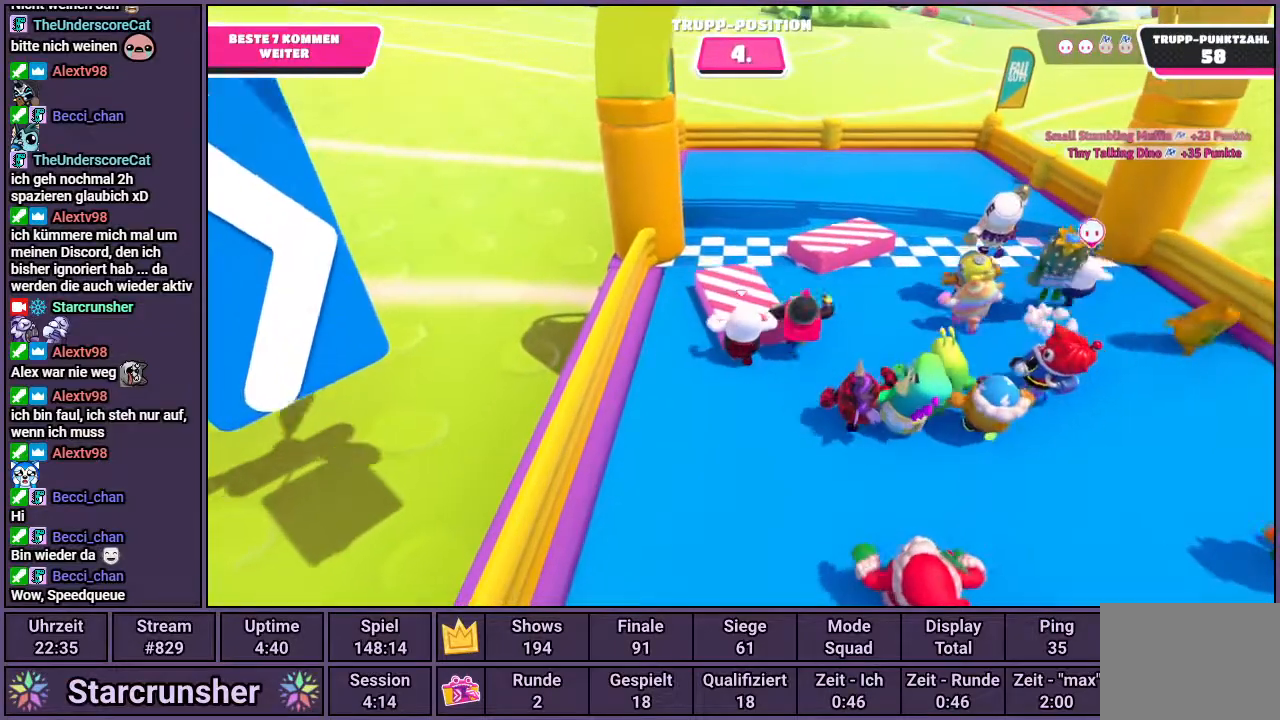
{"buttons": [], "left_stick": "up", "right_stick": "center", "events": [[267, "CROSS", "down"], [417, "SQUARE", "down"], [450, "CROSS", "up"], [500, "SQUARE", "up"]]}
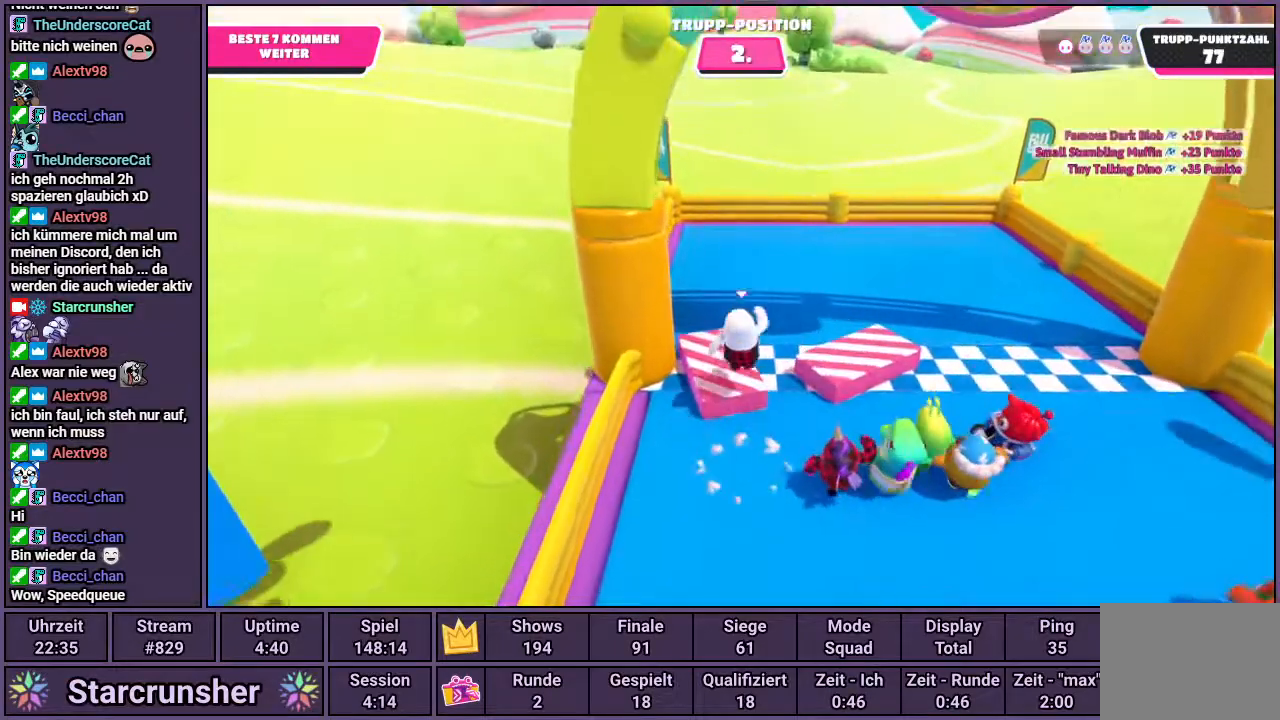
{"buttons": [], "left_stick": "center", "right_stick": "center", "events": [[417, "left_stick", "center"]]}